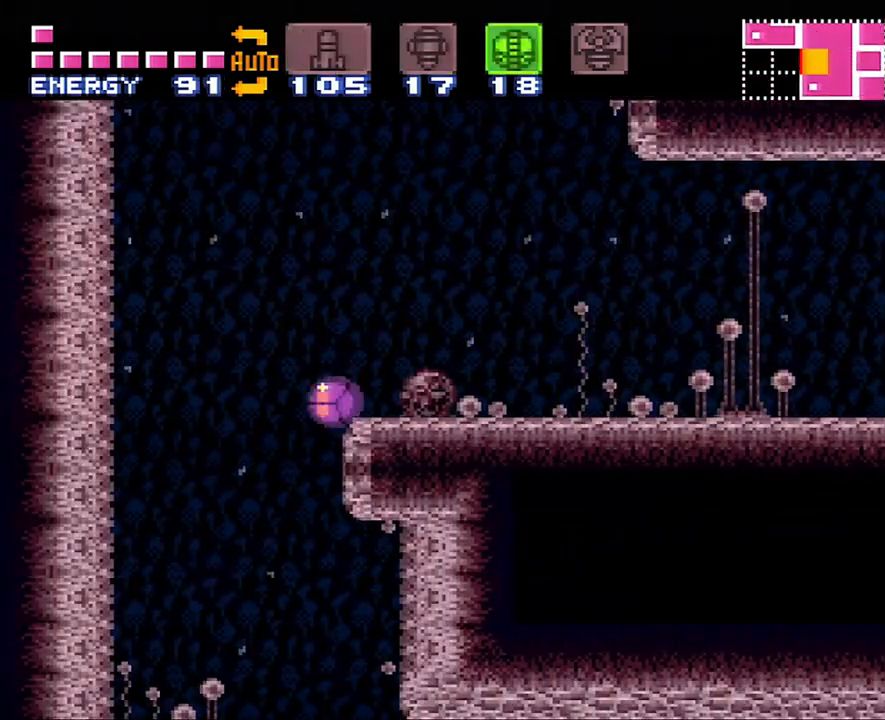
Gameplay with a controller (Nintendo layout); each line is a JSON object with the inputs held at the frame after it. "events" lists button and stick changes between this image and that frame as [ms after this image, input, new state], when the widget could be followed in between. Not read: L3 R3.
{"buttons": ["A", "DPAD_RIGHT"], "events": [[33, "DPAD_LEFT", "down"], [250, "DPAD_LEFT", "up"], [400, "DPAD_RIGHT", "down"]]}
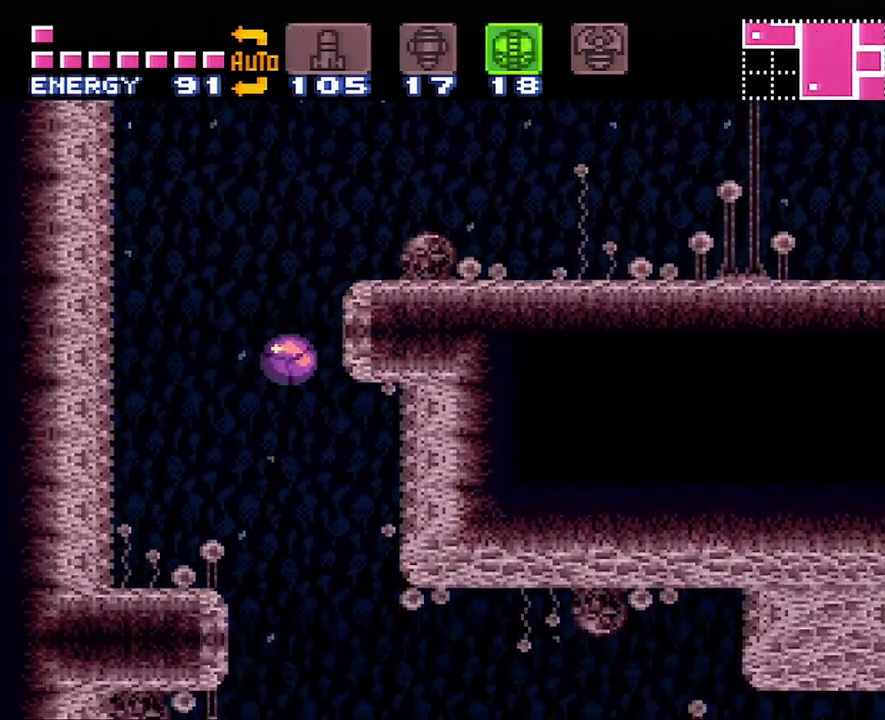
{"buttons": ["DPAD_UP", "DPAD_LEFT"], "events": [[133, "A", "up"], [200, "DPAD_RIGHT", "up"], [317, "Y", "down"], [383, "DPAD_LEFT", "down"], [433, "DPAD_UP", "down"], [433, "Y", "up"]]}
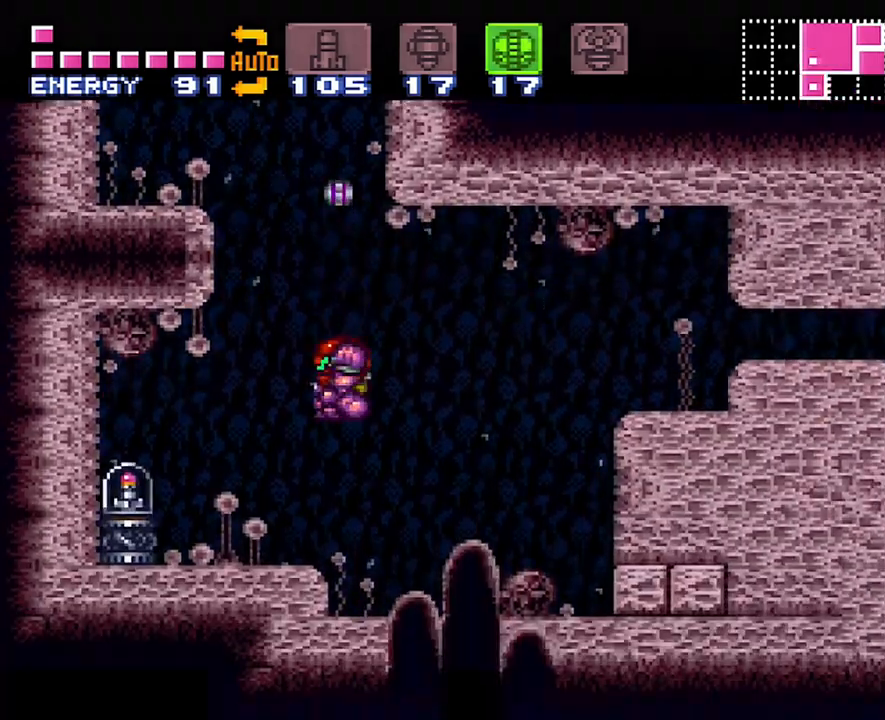
{"buttons": ["A", "DPAD_LEFT"], "events": [[17, "A", "down"], [283, "DPAD_UP", "up"]]}
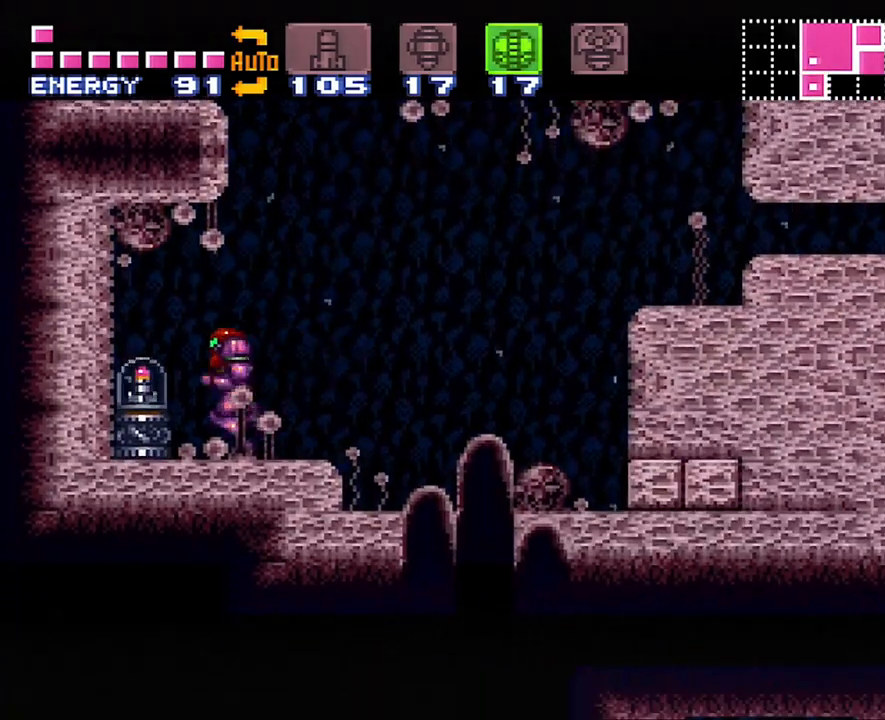
{"buttons": ["A", "DPAD_LEFT"], "events": []}
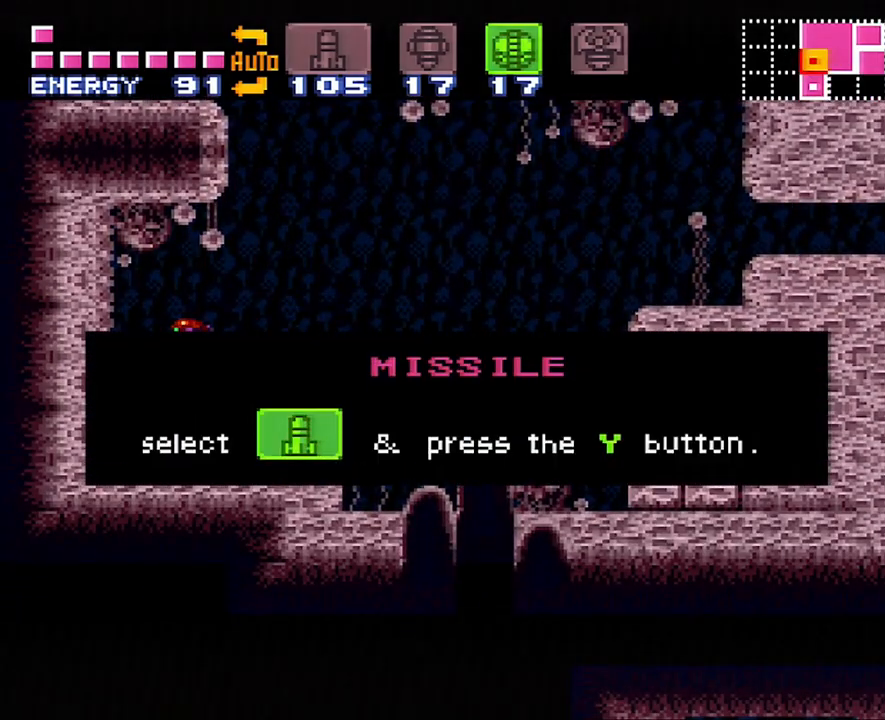
{"buttons": ["A", "DPAD_LEFT"], "events": []}
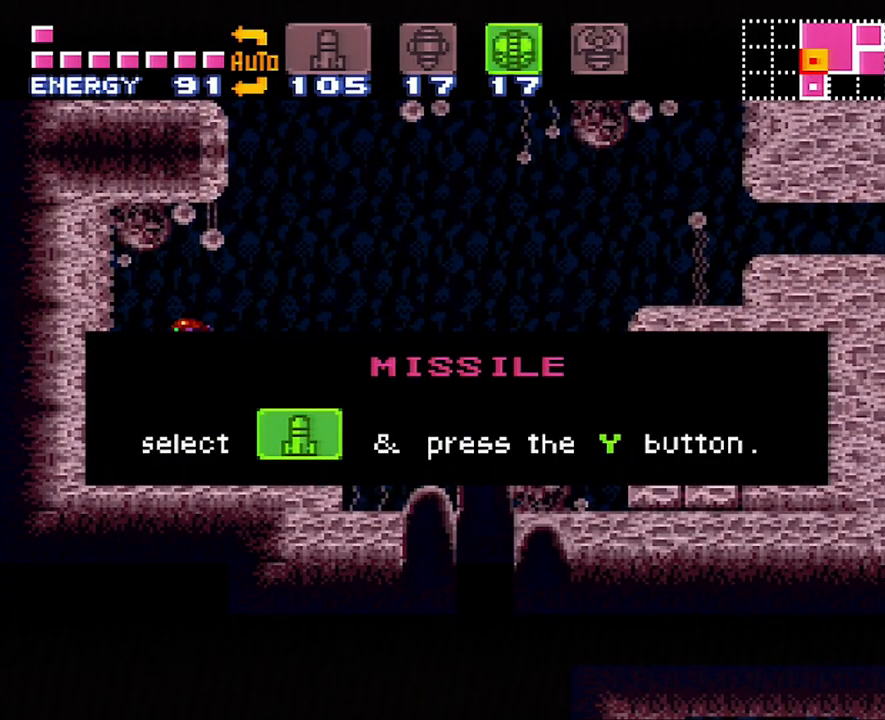
{"buttons": ["A", "DPAD_LEFT"], "events": []}
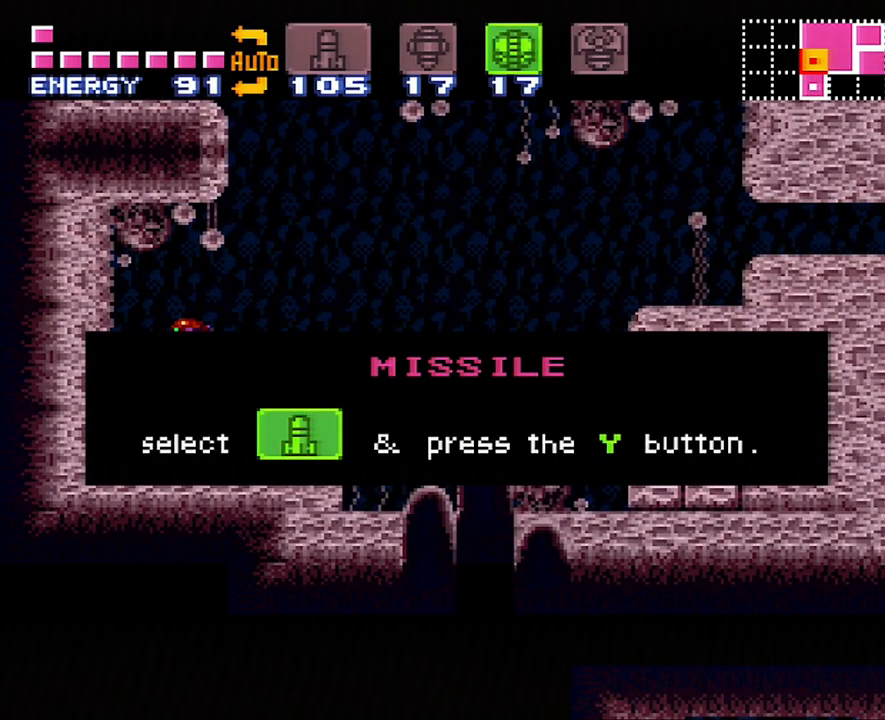
{"buttons": ["A", "DPAD_LEFT"], "events": []}
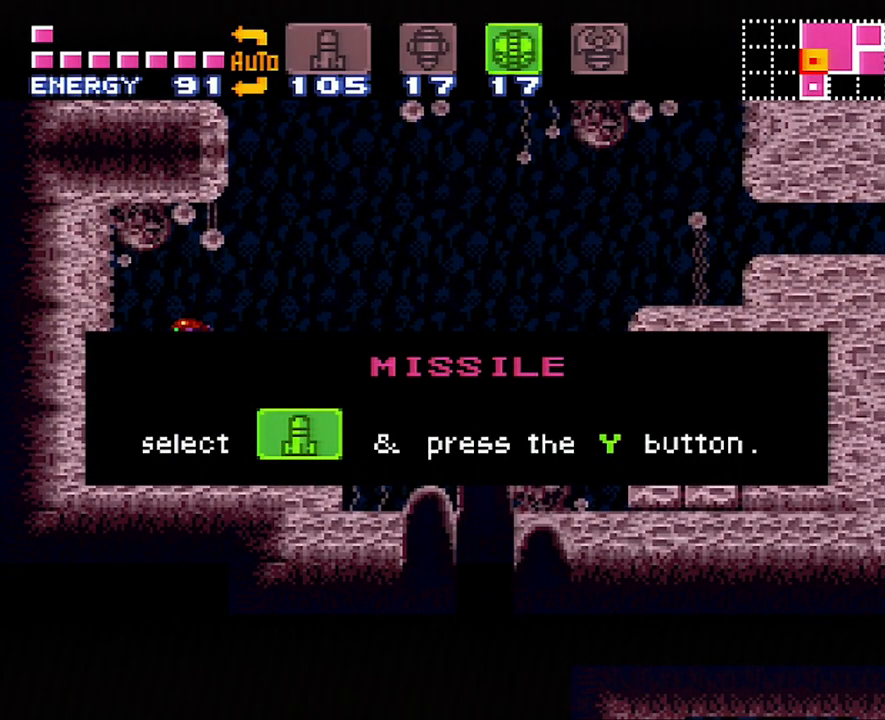
{"buttons": ["A", "DPAD_LEFT"], "events": []}
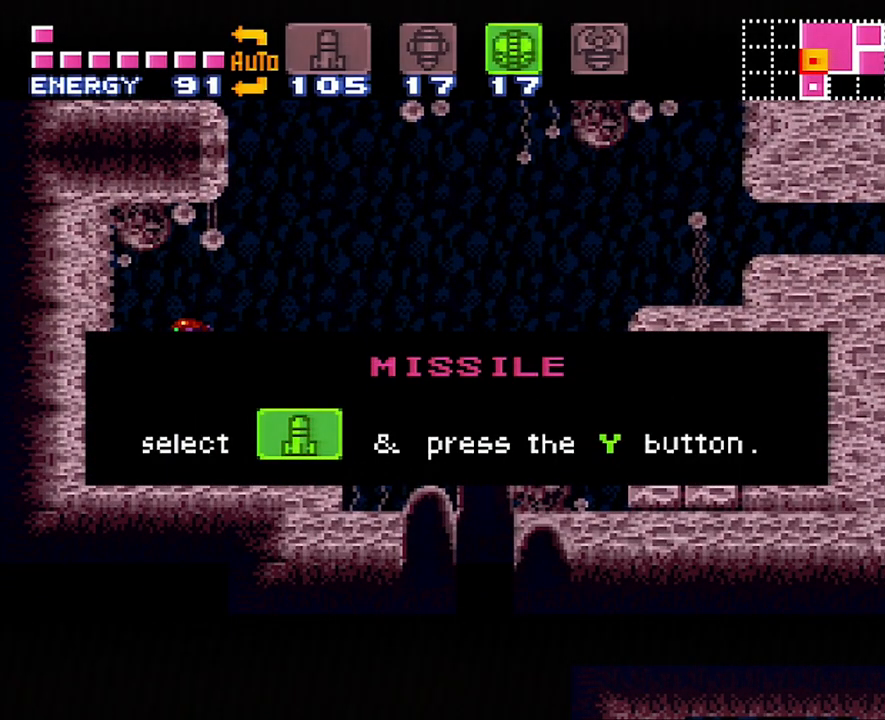
{"buttons": ["A", "DPAD_LEFT"], "events": []}
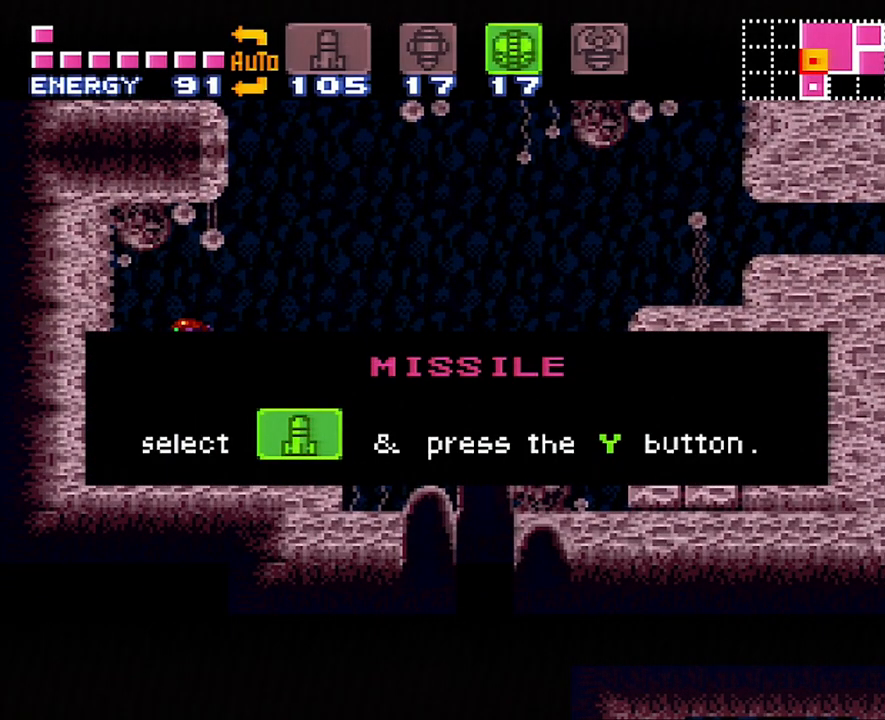
{"buttons": ["A", "DPAD_LEFT"], "events": []}
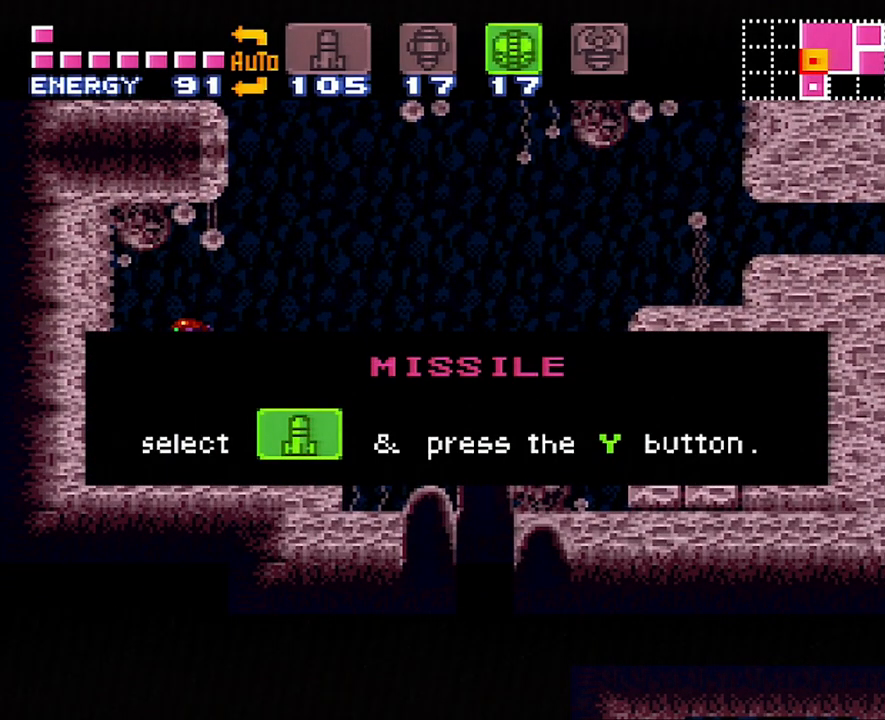
{"buttons": ["A", "DPAD_LEFT"], "events": []}
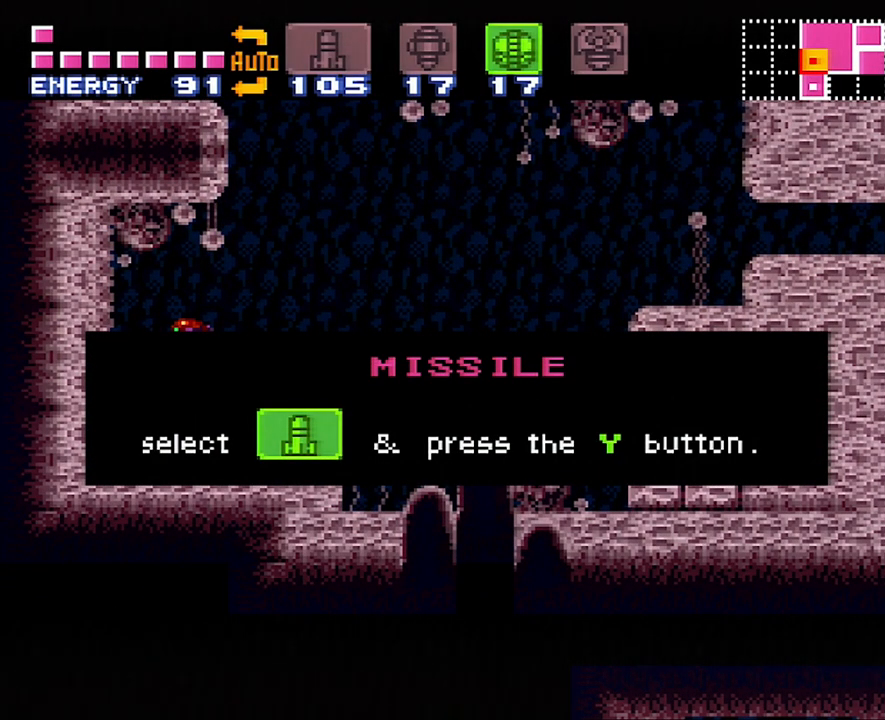
{"buttons": ["A", "DPAD_LEFT"], "events": []}
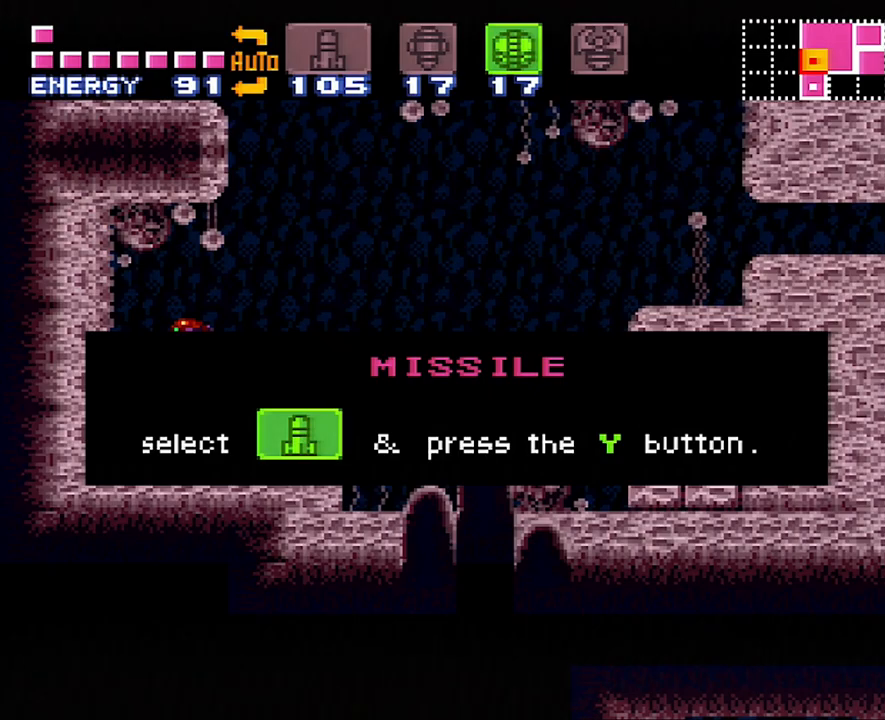
{"buttons": ["A", "DPAD_LEFT"], "events": []}
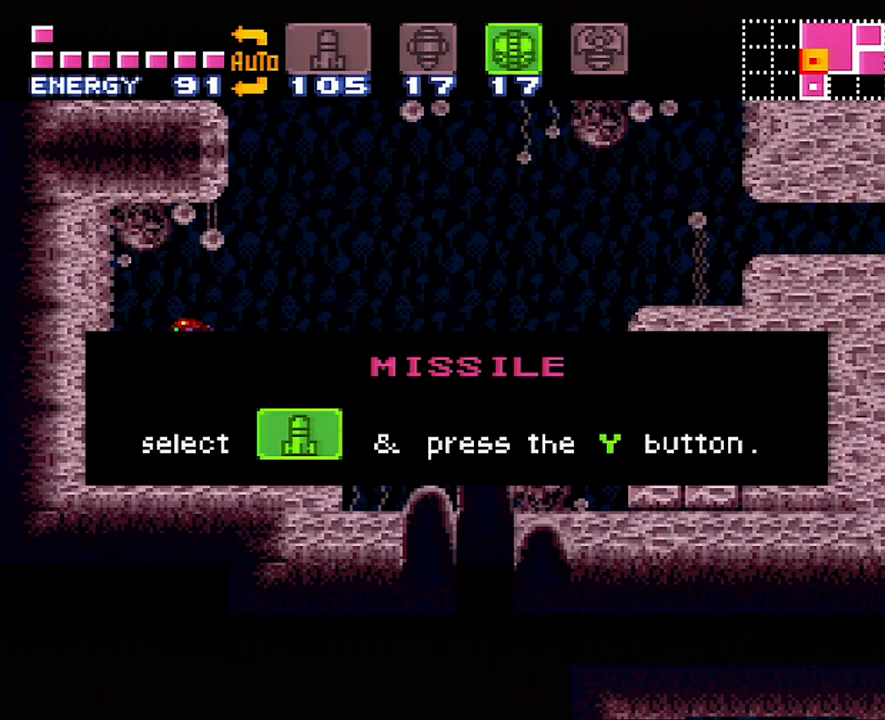
{"buttons": ["A", "DPAD_LEFT"], "events": []}
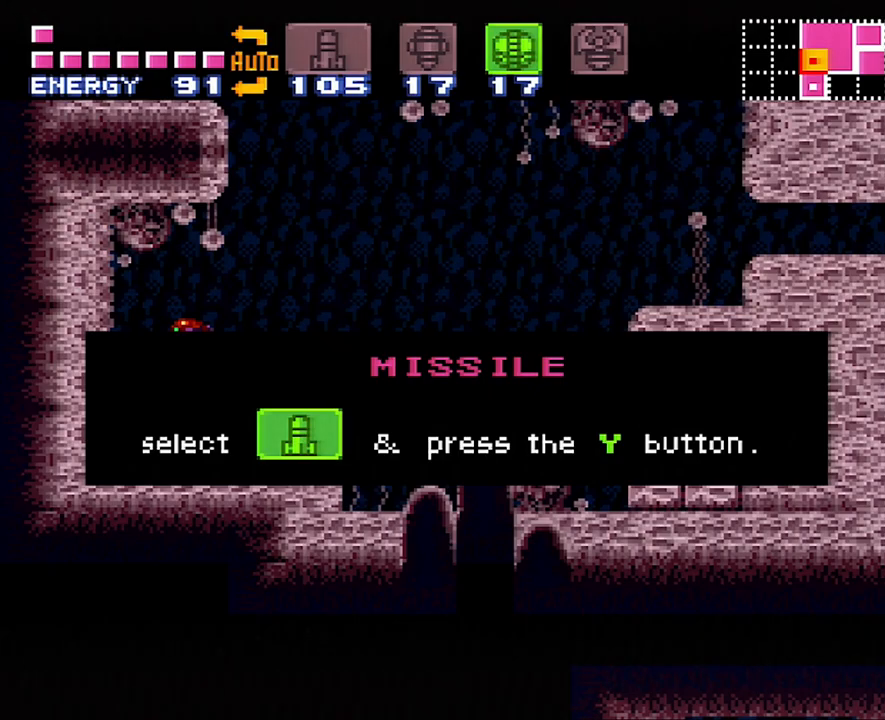
{"buttons": ["A", "DPAD_LEFT"], "events": []}
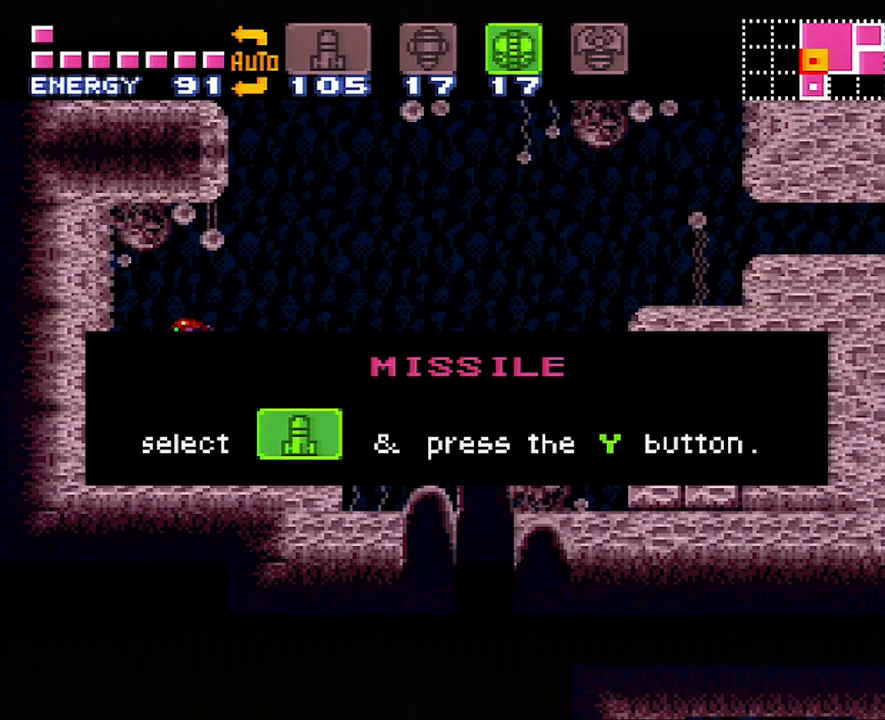
{"buttons": ["DPAD_LEFT"], "events": [[467, "A", "up"]]}
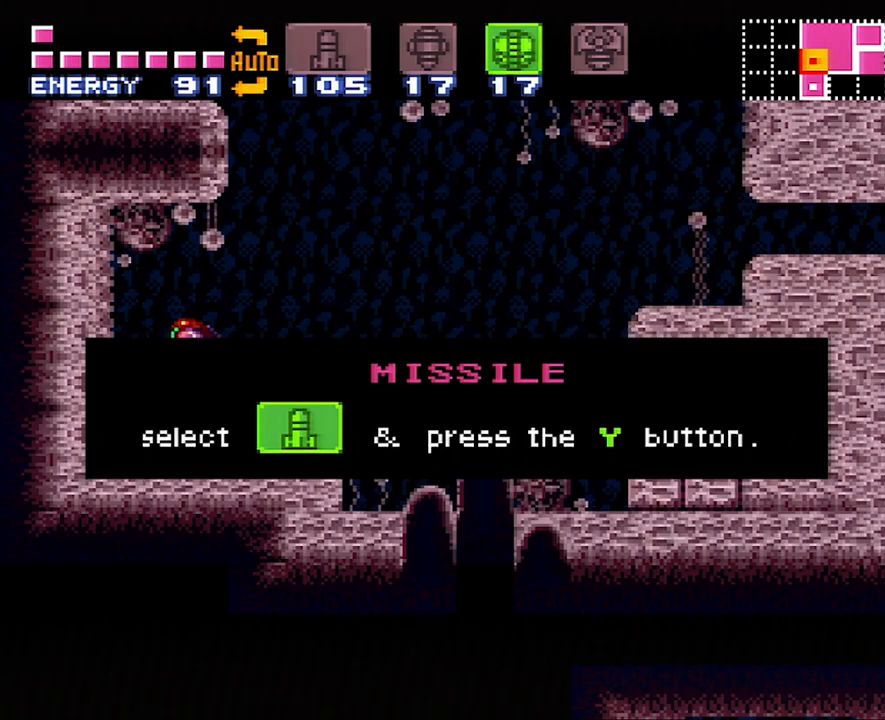
{"buttons": ["A", "DPAD_RIGHT"], "events": [[250, "DPAD_LEFT", "up"], [283, "A", "down"], [283, "DPAD_RIGHT", "down"]]}
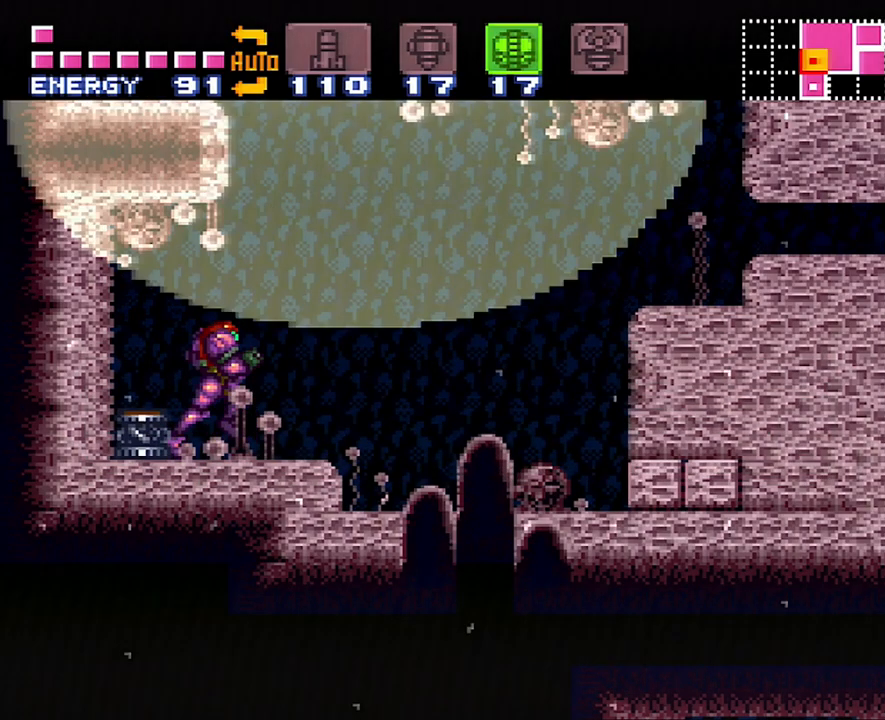
{"buttons": ["B", "DPAD_DOWN"], "events": [[100, "A", "up"], [100, "B", "down"], [200, "B", "up"], [333, "B", "down"], [350, "DPAD_RIGHT", "up"], [450, "DPAD_DOWN", "down"]]}
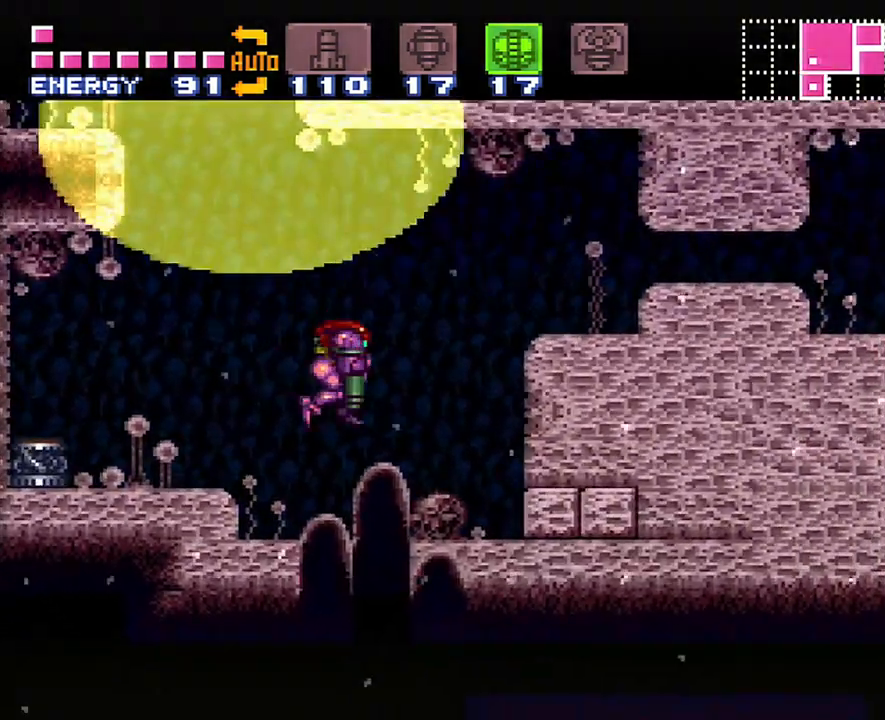
{"buttons": ["B"], "events": [[67, "DPAD_DOWN", "up"], [283, "DPAD_DOWN", "down"], [450, "DPAD_DOWN", "up"]]}
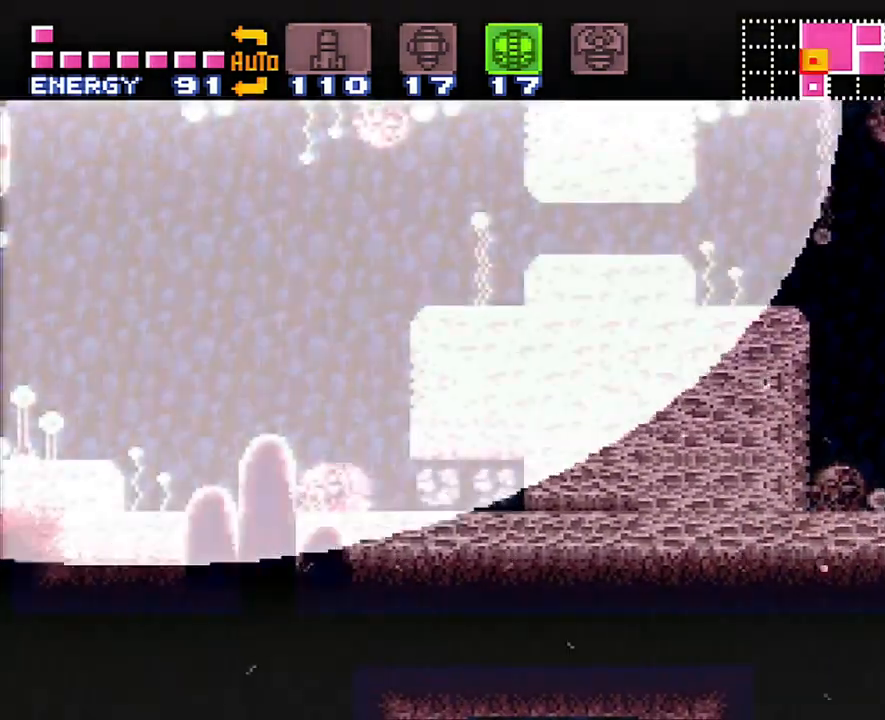
{"buttons": ["B", "DPAD_RIGHT"], "events": [[33, "DPAD_DOWN", "down"], [100, "DPAD_DOWN", "up"], [200, "DPAD_RIGHT", "down"]]}
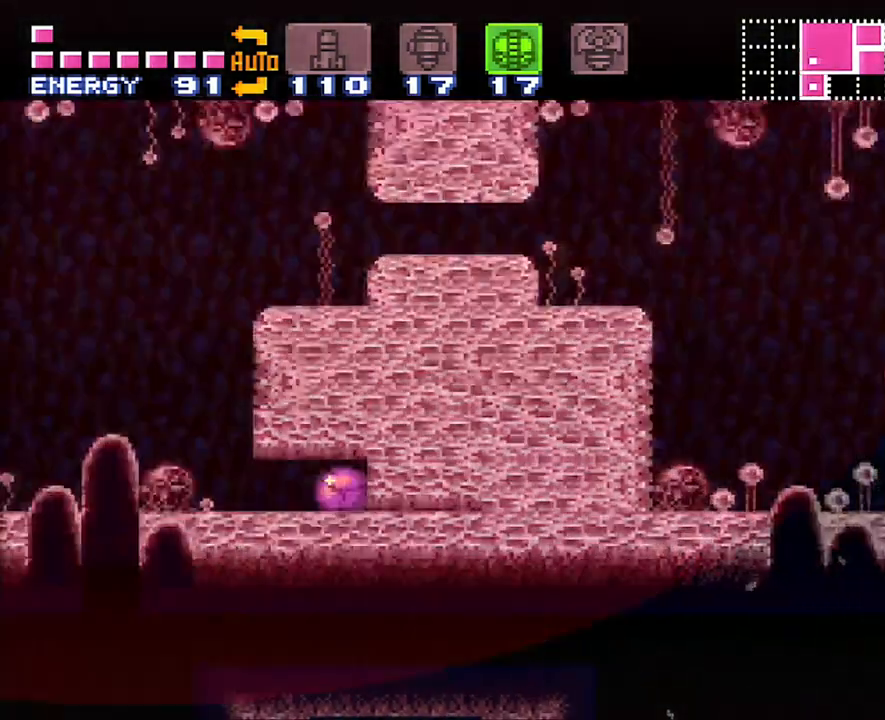
{"buttons": ["A", "DPAD_LEFT"], "events": [[233, "B", "up"], [233, "DPAD_RIGHT", "up"], [383, "A", "down"], [417, "DPAD_LEFT", "down"]]}
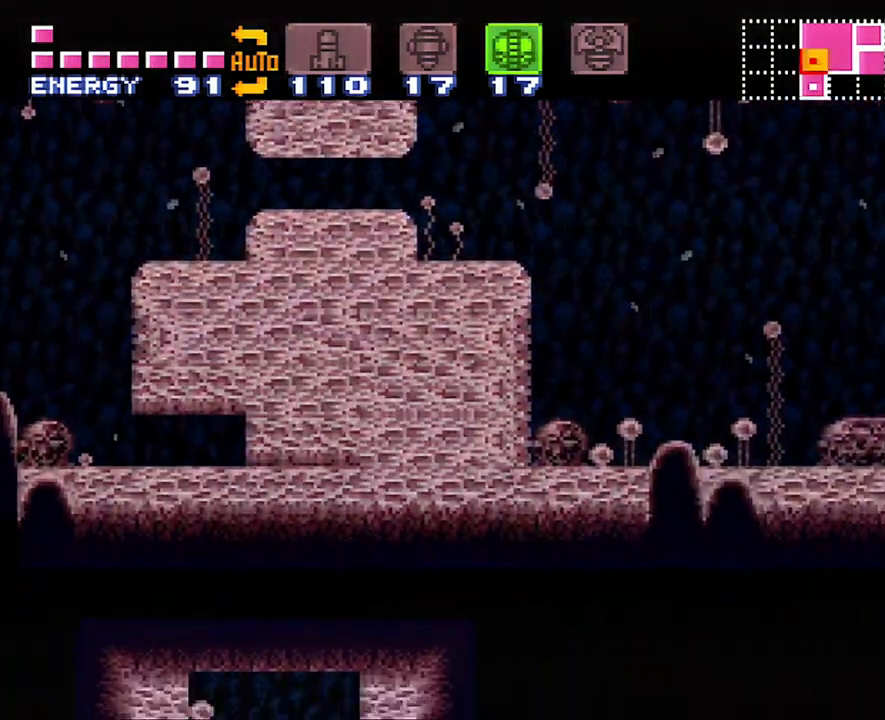
{"buttons": ["A", "DPAD_LEFT"], "events": []}
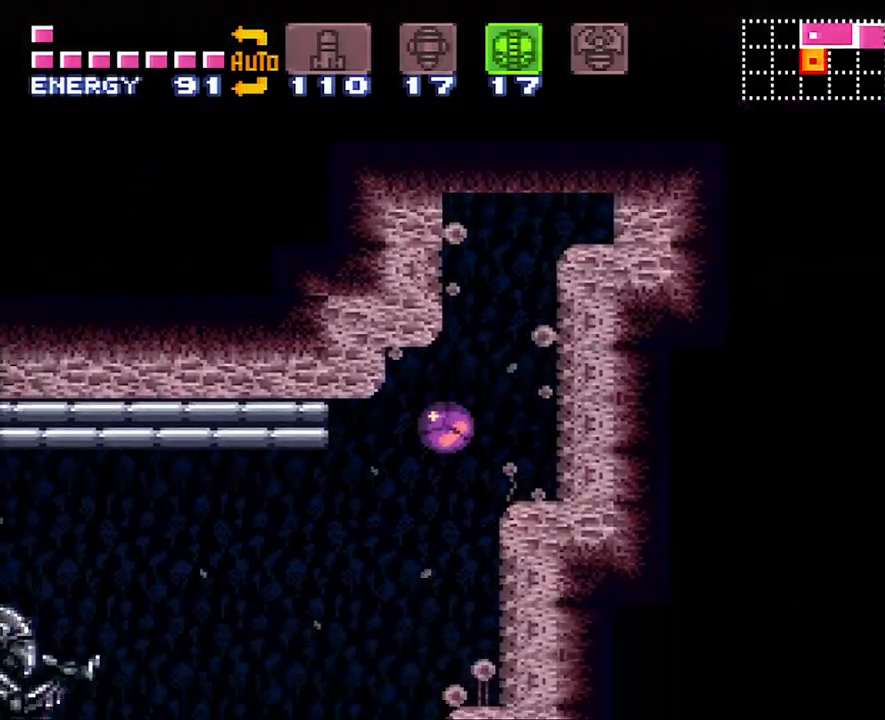
{"buttons": ["A", "SELECT"], "events": [[133, "DPAD_LEFT", "up"], [167, "Y", "down"], [333, "Y", "up"], [417, "SELECT", "down"]]}
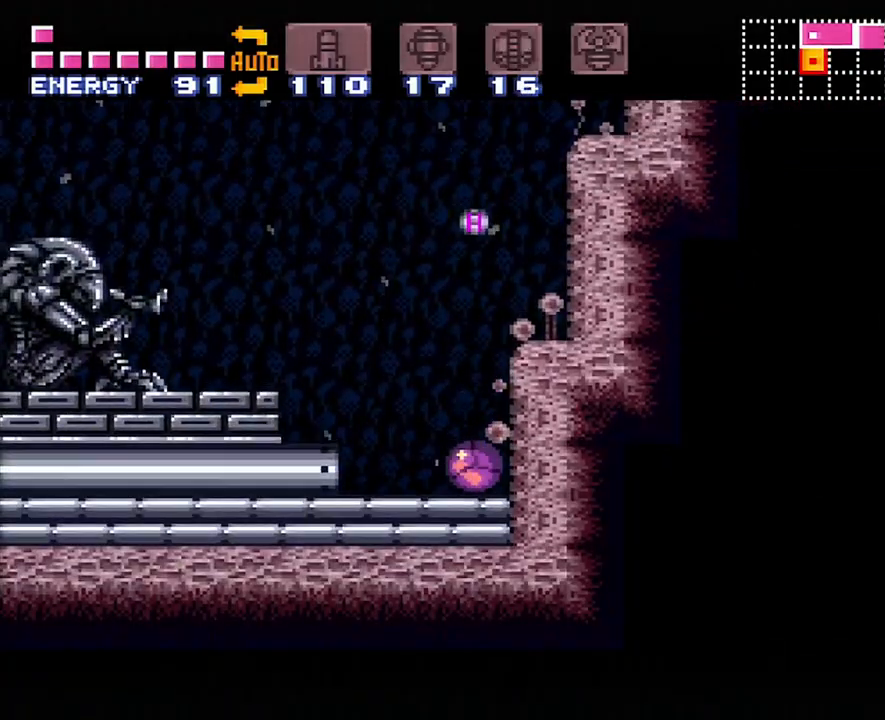
{"buttons": ["A"], "events": [[33, "SELECT", "up"], [167, "DPAD_LEFT", "down"], [500, "DPAD_LEFT", "up"]]}
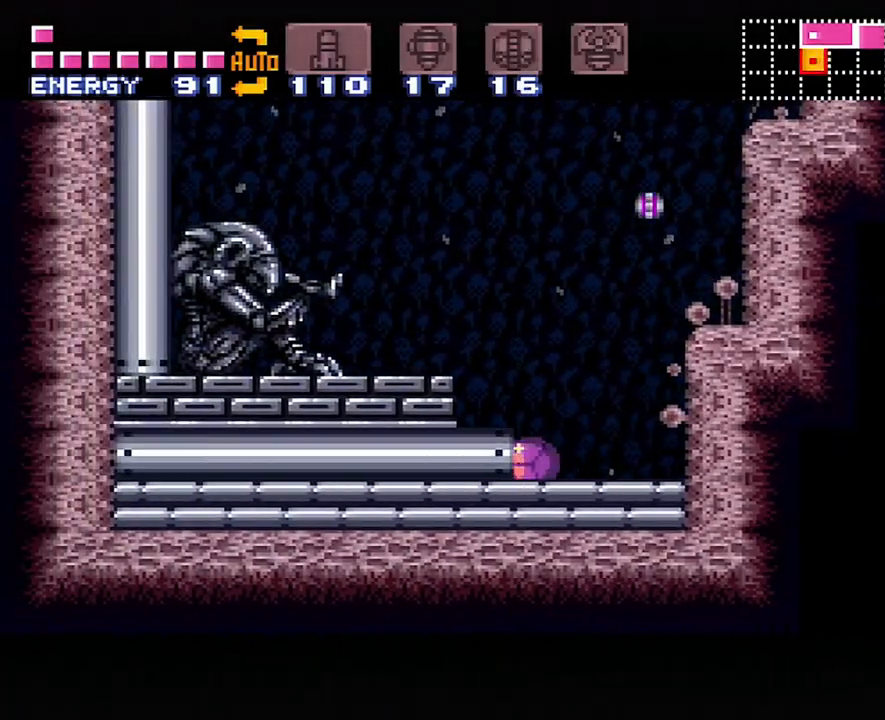
{"buttons": ["A"], "events": []}
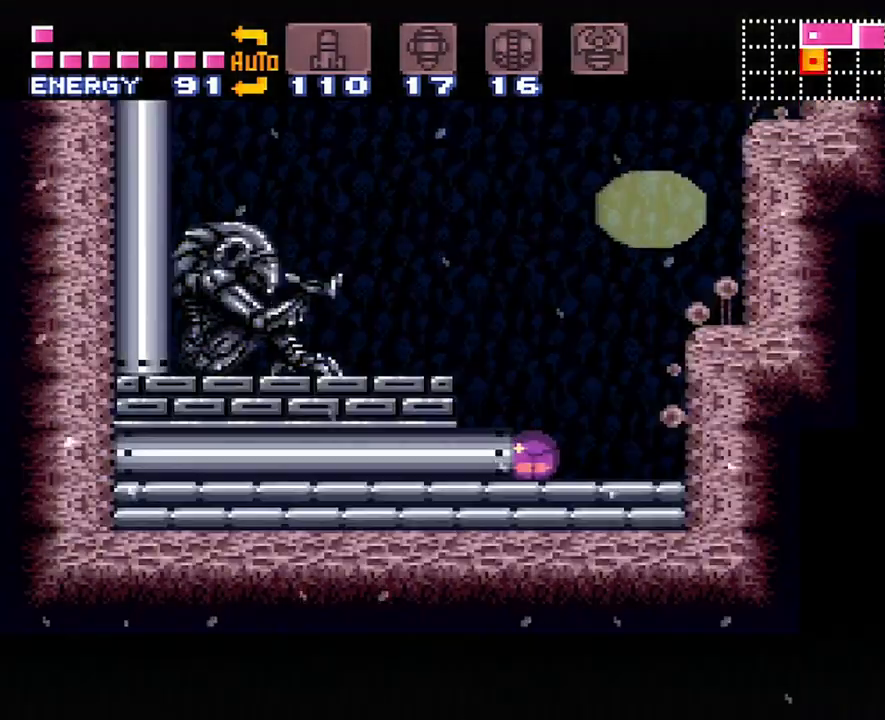
{"buttons": ["A", "DPAD_LEFT"], "events": [[83, "DPAD_LEFT", "down"], [300, "X", "down"], [417, "X", "up"]]}
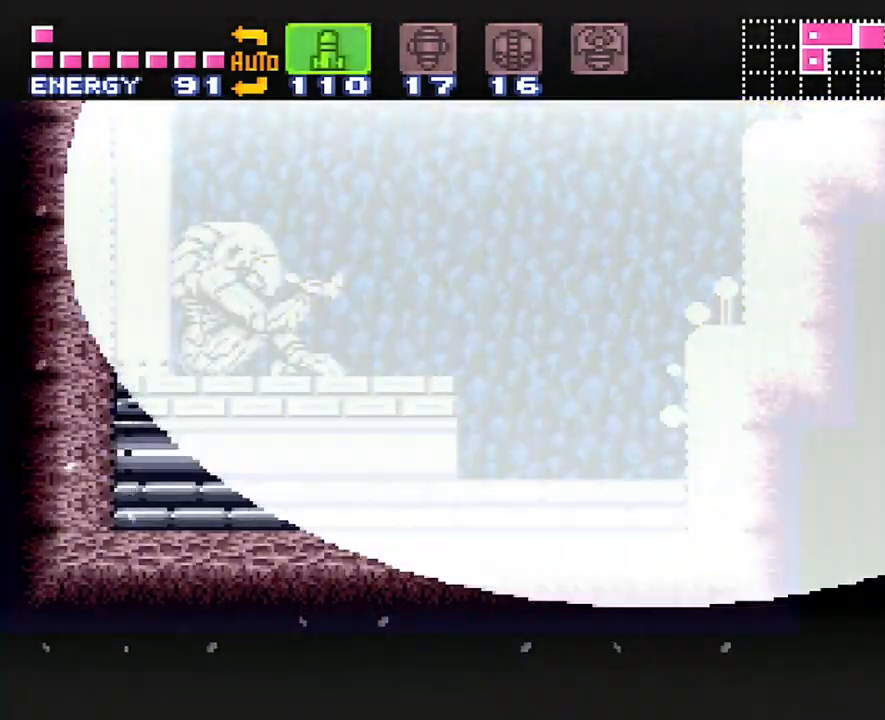
{"buttons": ["A", "DPAD_LEFT"], "events": [[167, "X", "down"], [250, "X", "up"]]}
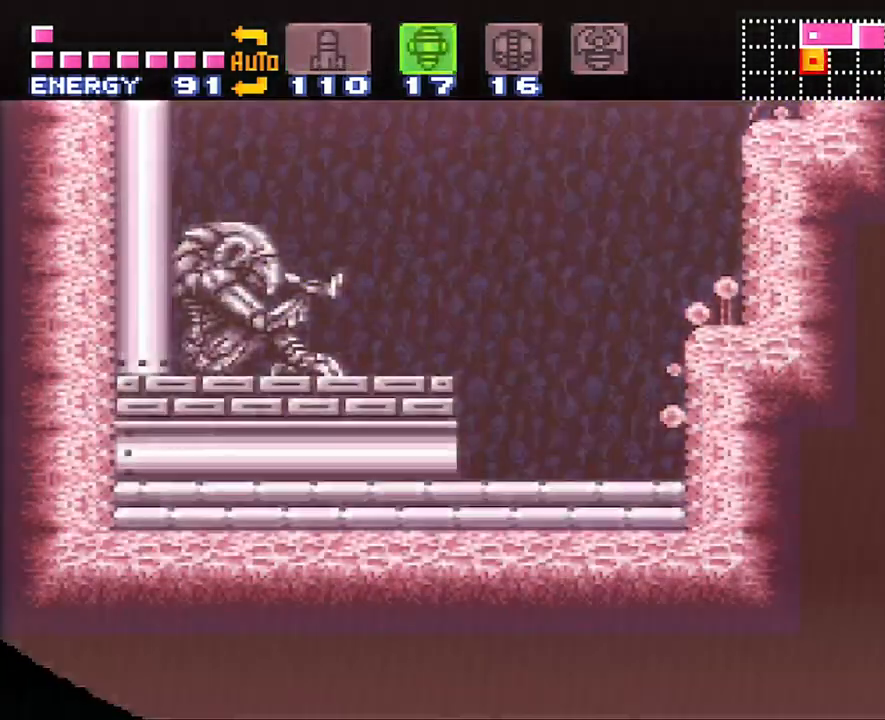
{"buttons": ["A", "DPAD_LEFT"], "events": []}
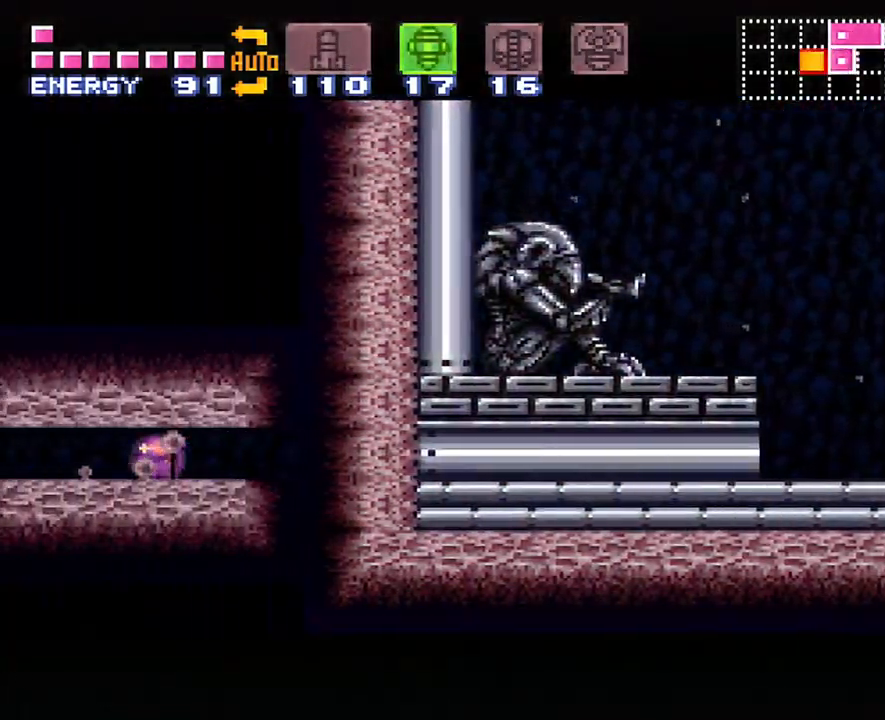
{"buttons": ["A", "DPAD_LEFT"], "events": []}
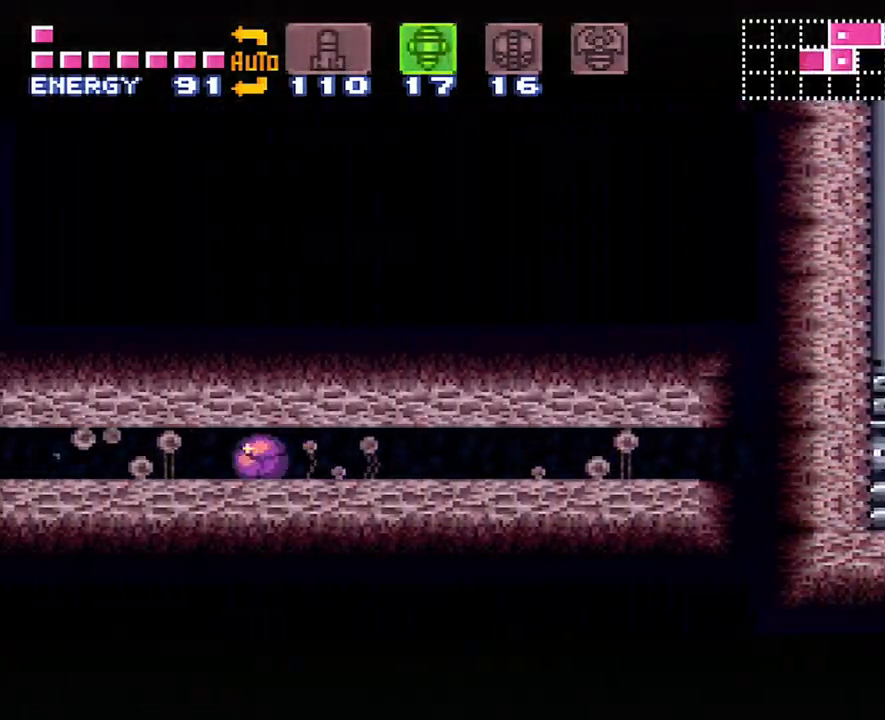
{"buttons": ["A", "DPAD_LEFT"], "events": []}